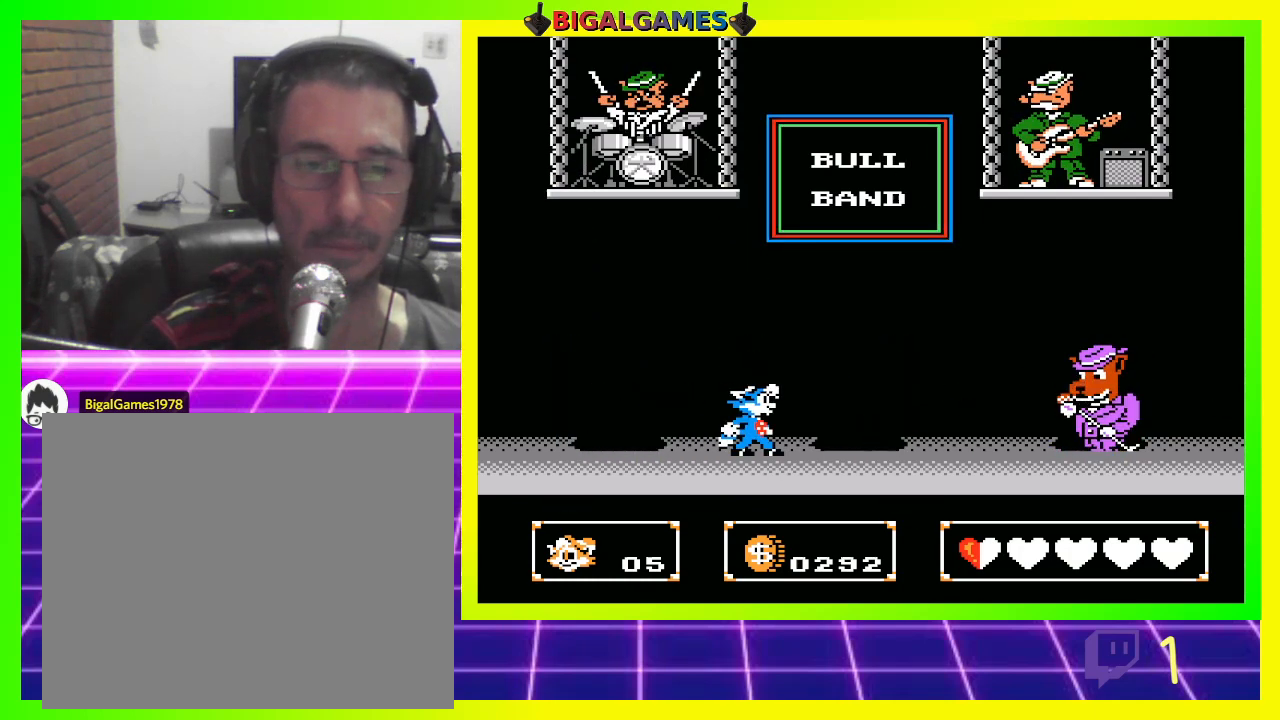
Gameplay with a controller (PlayStation layout); each line is a JSON object with the inputs held at the frame after it. "events" lists button and stick changes between this image and that frame as [ms after this image, input, new state], when the widget could be followed in between.
{"buttons": [], "left_stick": "center", "right_stick": "center", "events": [[33, "CROSS", "down"], [133, "CROSS", "up"]]}
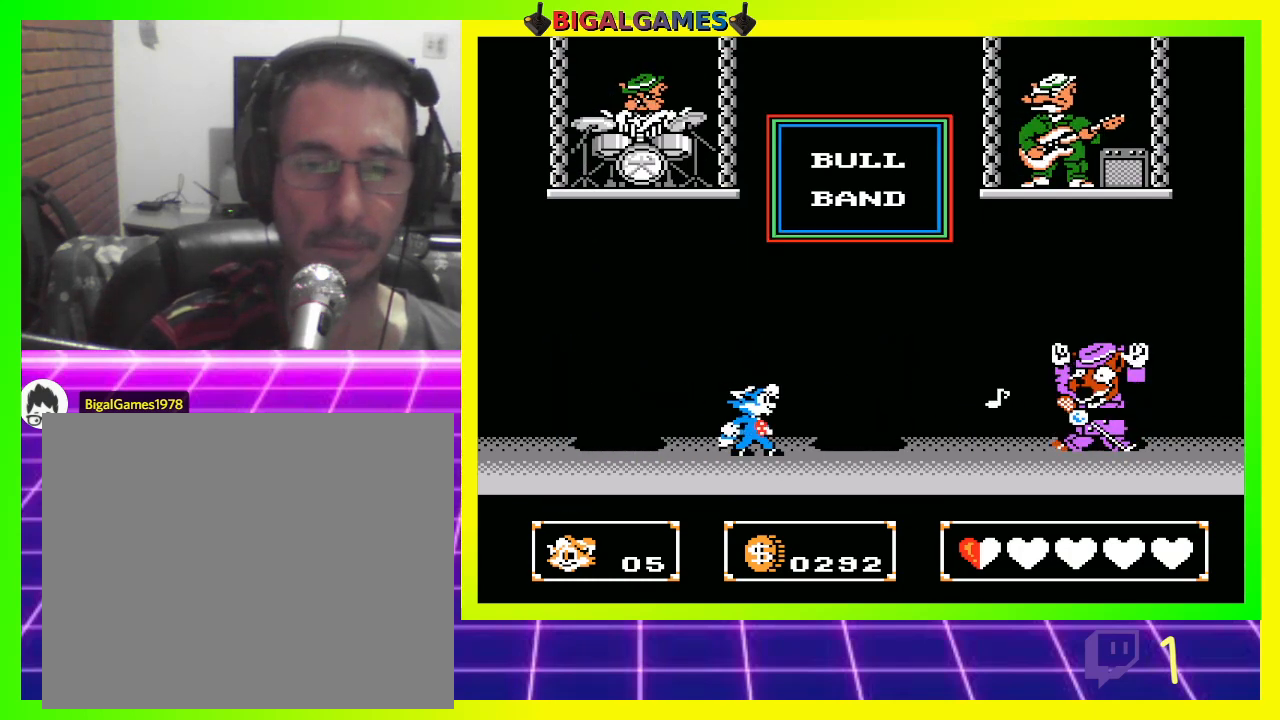
{"buttons": ["CIRCLE"], "left_stick": "center", "right_stick": "center", "events": [[267, "DPAD_LEFT", "down"], [367, "CIRCLE", "down"], [500, "DPAD_LEFT", "up"]]}
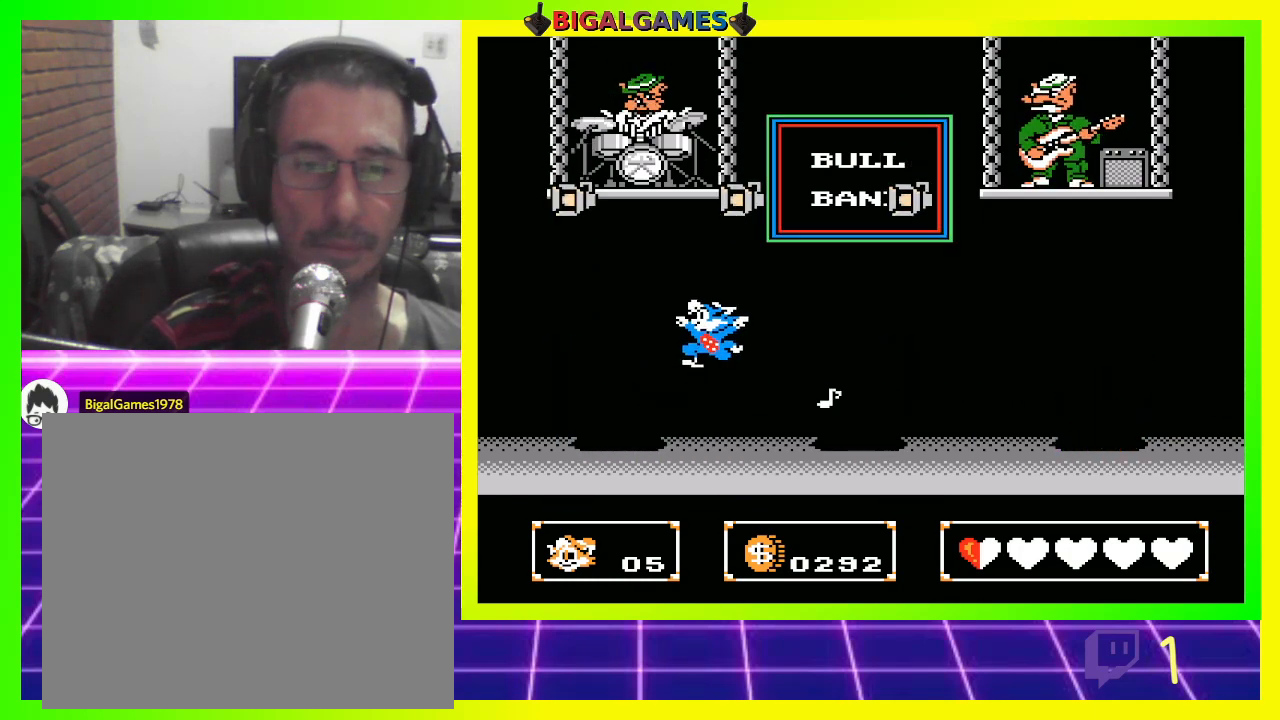
{"buttons": ["CIRCLE", "DPAD_RIGHT"], "left_stick": "center", "right_stick": "center", "events": [[100, "DPAD_LEFT", "down"], [400, "DPAD_LEFT", "up"], [433, "DPAD_RIGHT", "down"]]}
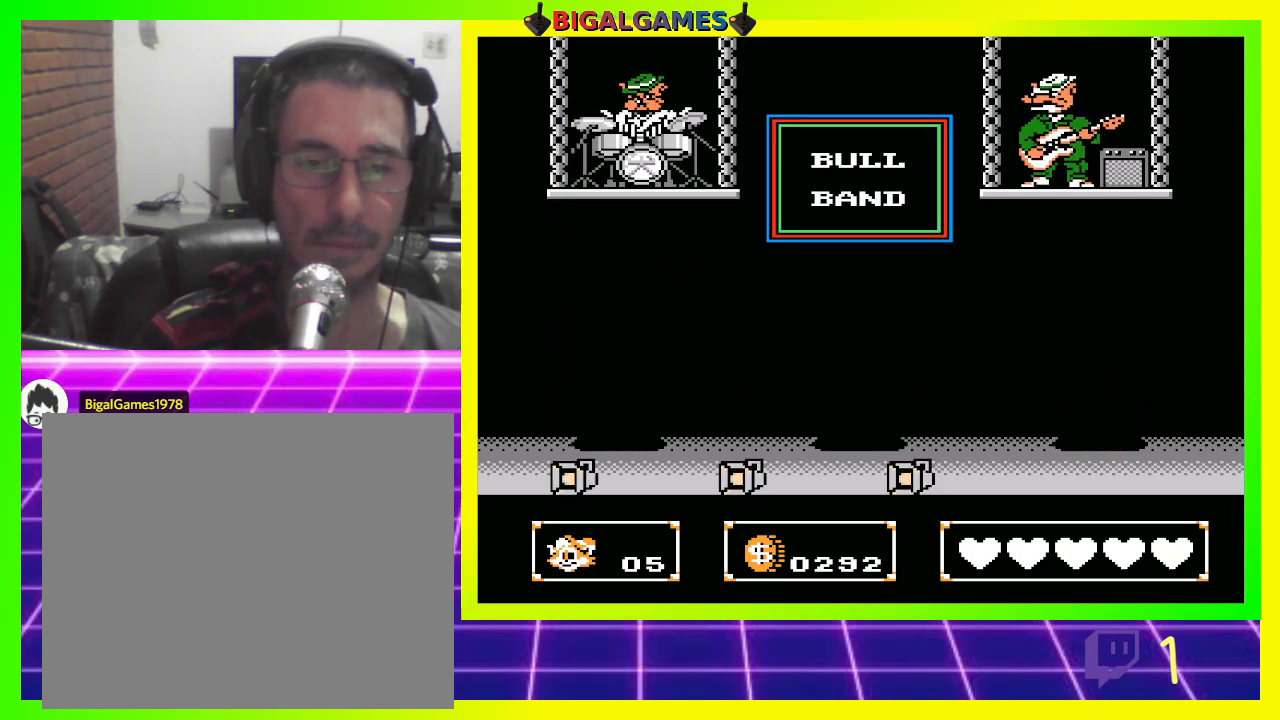
{"buttons": [], "left_stick": "center", "right_stick": "center", "events": [[267, "CIRCLE", "up"], [400, "DPAD_RIGHT", "up"]]}
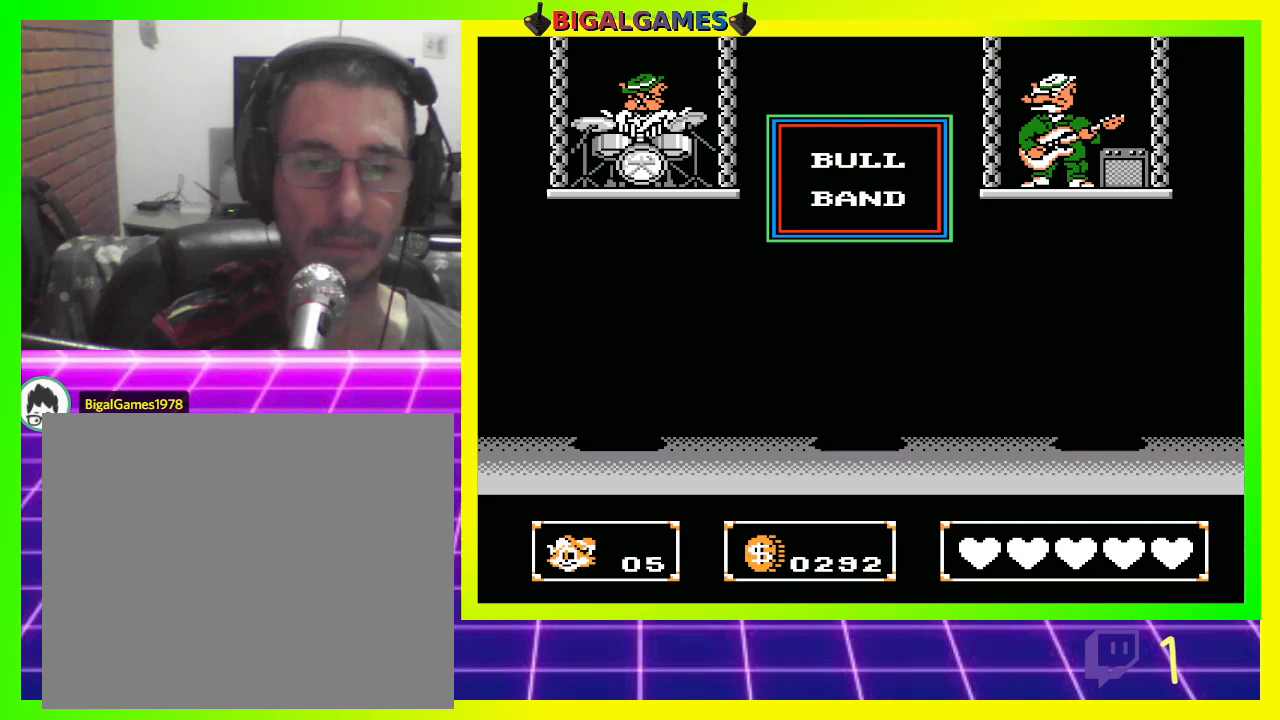
{"buttons": [], "left_stick": "center", "right_stick": "center", "events": []}
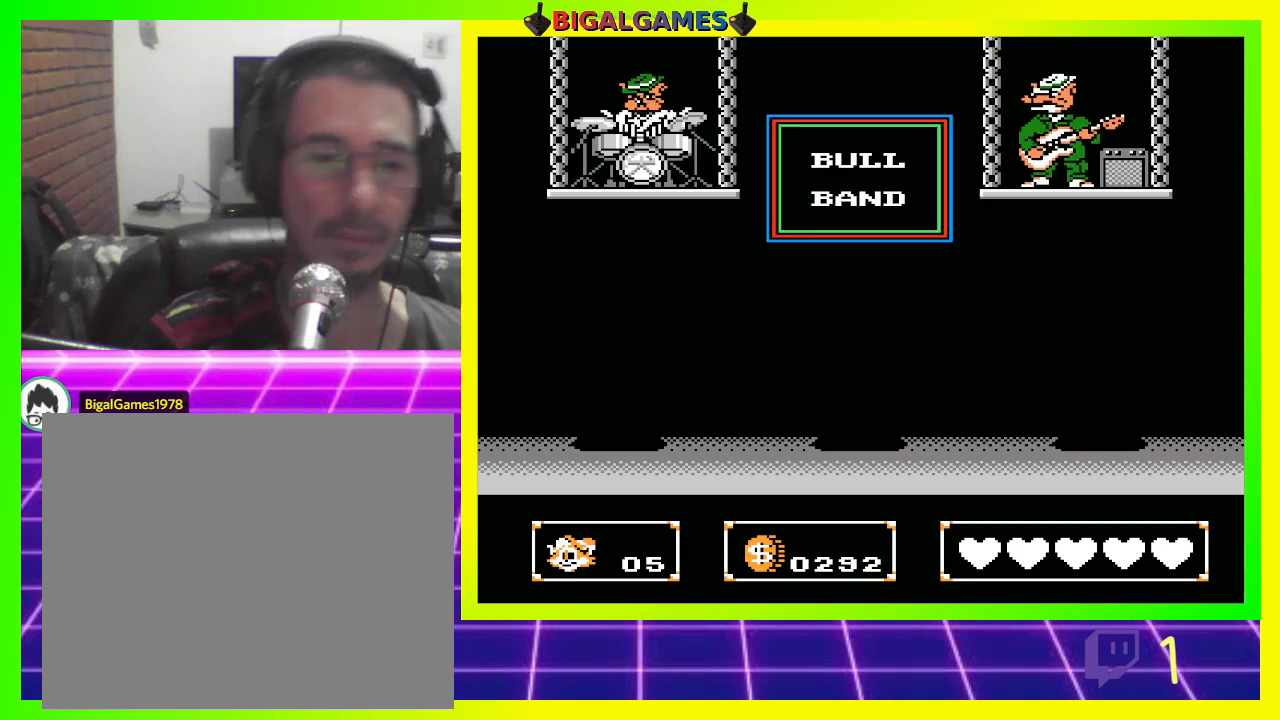
{"buttons": [], "left_stick": "center", "right_stick": "center", "events": []}
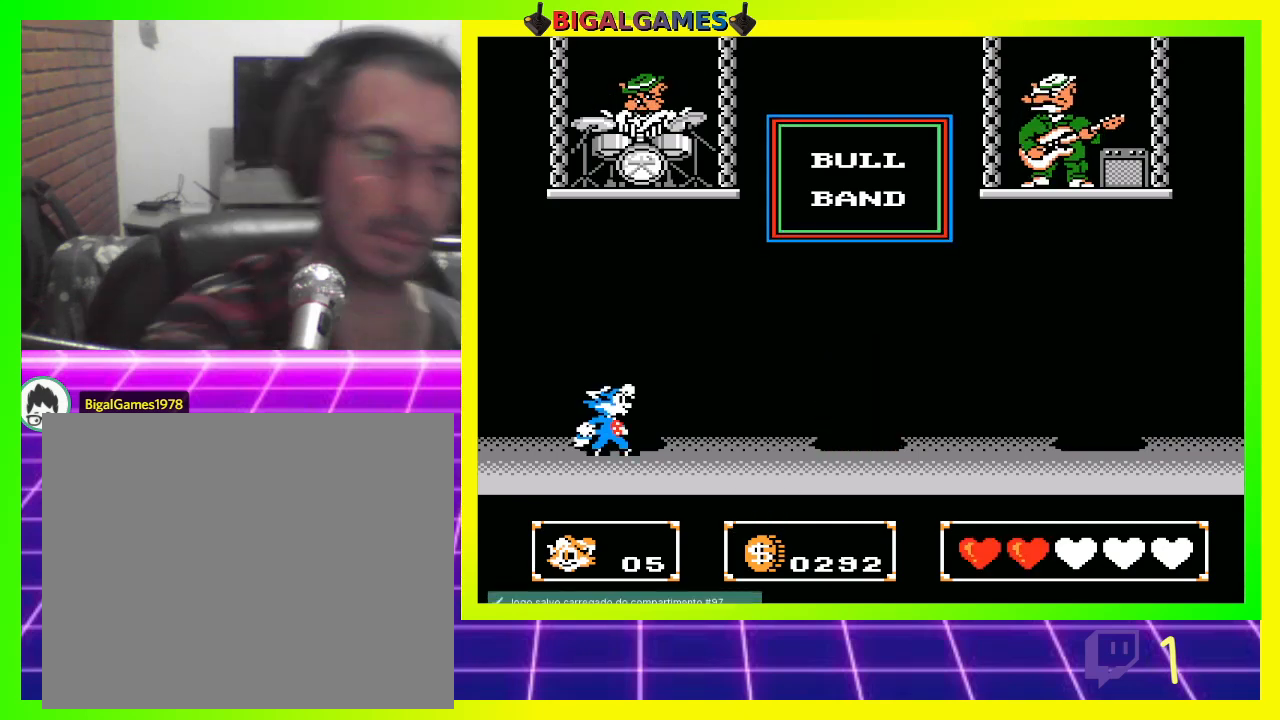
{"buttons": ["DPAD_RIGHT"], "left_stick": "center", "right_stick": "center", "events": [[433, "DPAD_RIGHT", "down"]]}
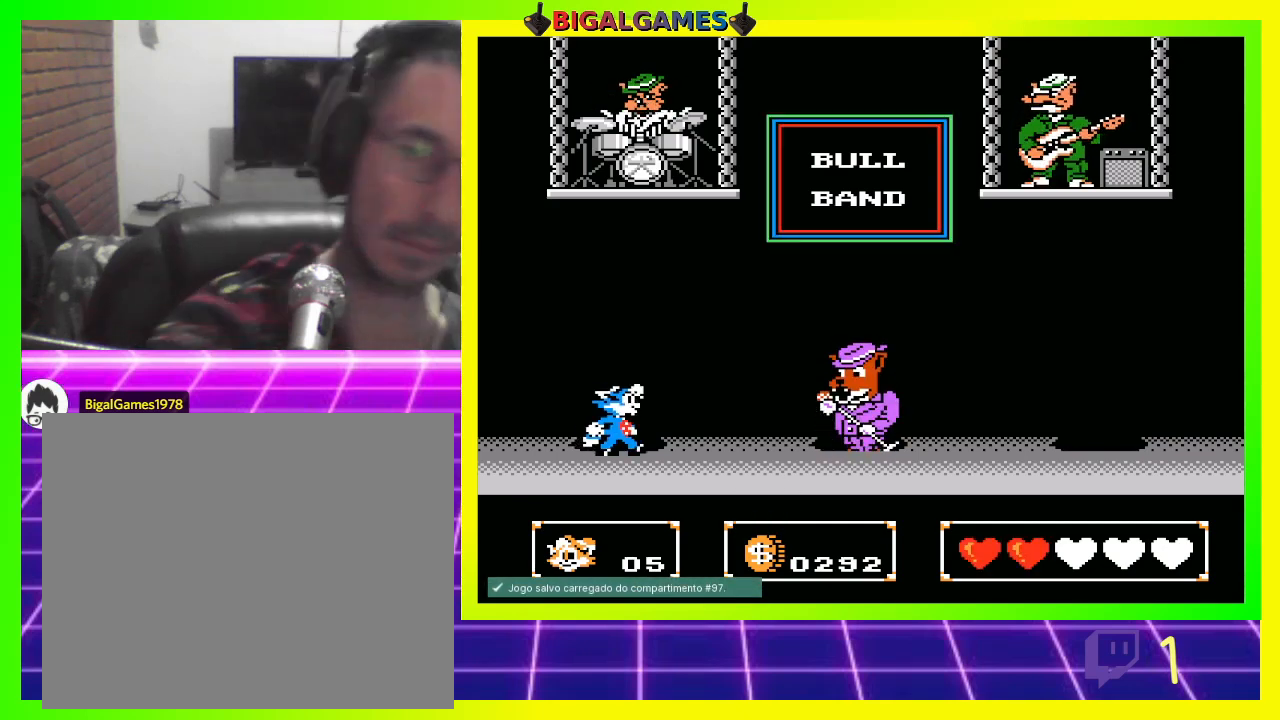
{"buttons": [], "left_stick": "center", "right_stick": "center", "events": [[233, "CROSS", "down"], [267, "DPAD_RIGHT", "up"], [367, "CROSS", "up"]]}
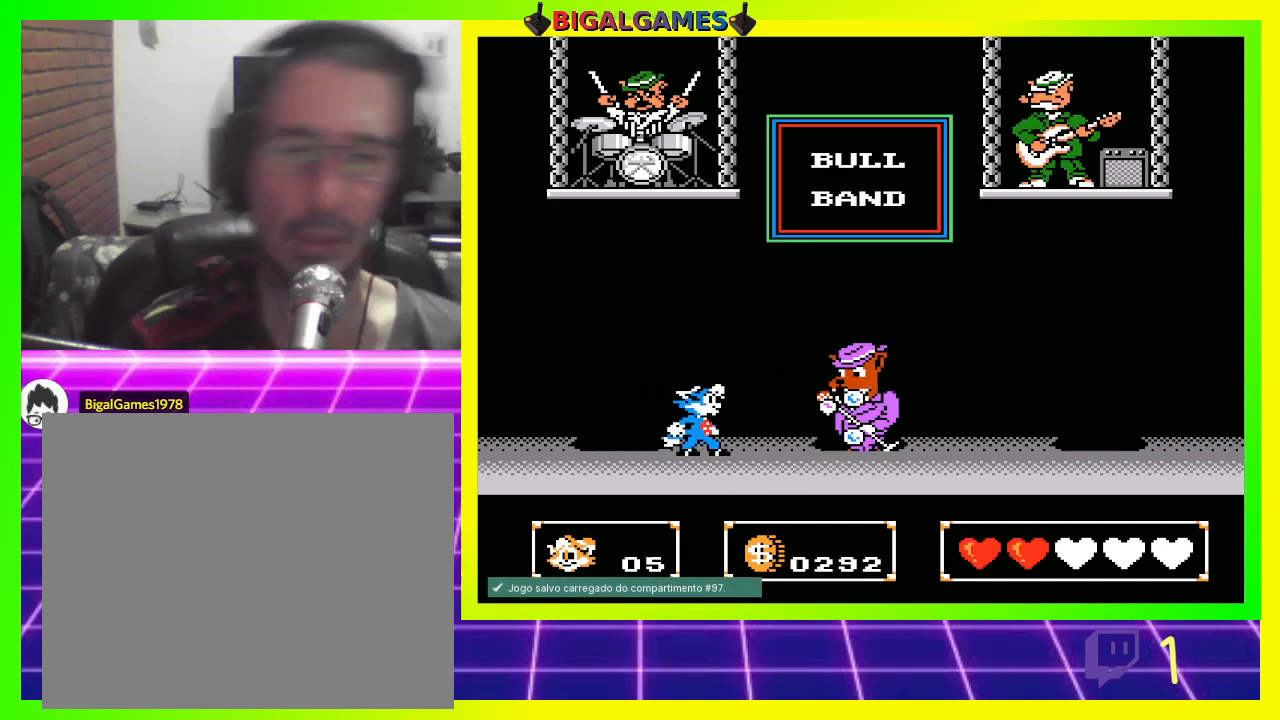
{"buttons": ["DPAD_LEFT"], "left_stick": "center", "right_stick": "center", "events": [[100, "DPAD_RIGHT", "down"], [367, "DPAD_RIGHT", "up"], [467, "DPAD_LEFT", "down"]]}
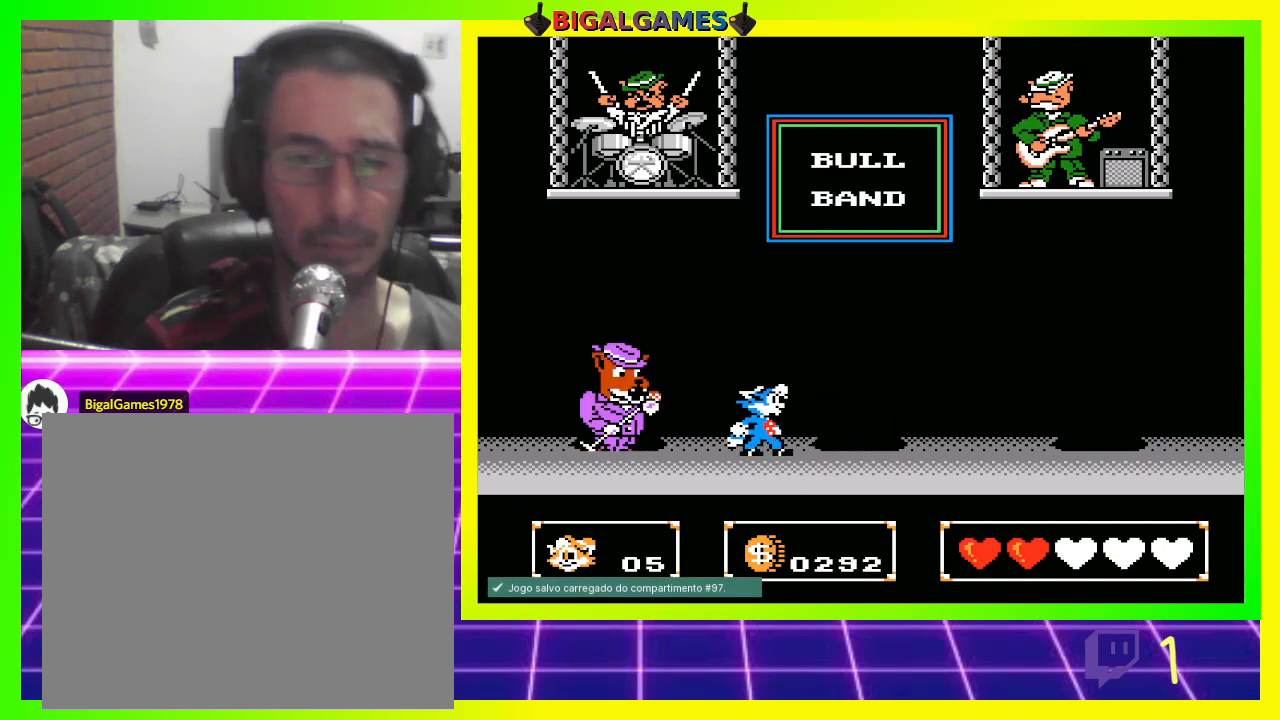
{"buttons": [], "left_stick": "center", "right_stick": "center", "events": [[100, "CROSS", "down"], [133, "DPAD_LEFT", "up"], [233, "CROSS", "up"]]}
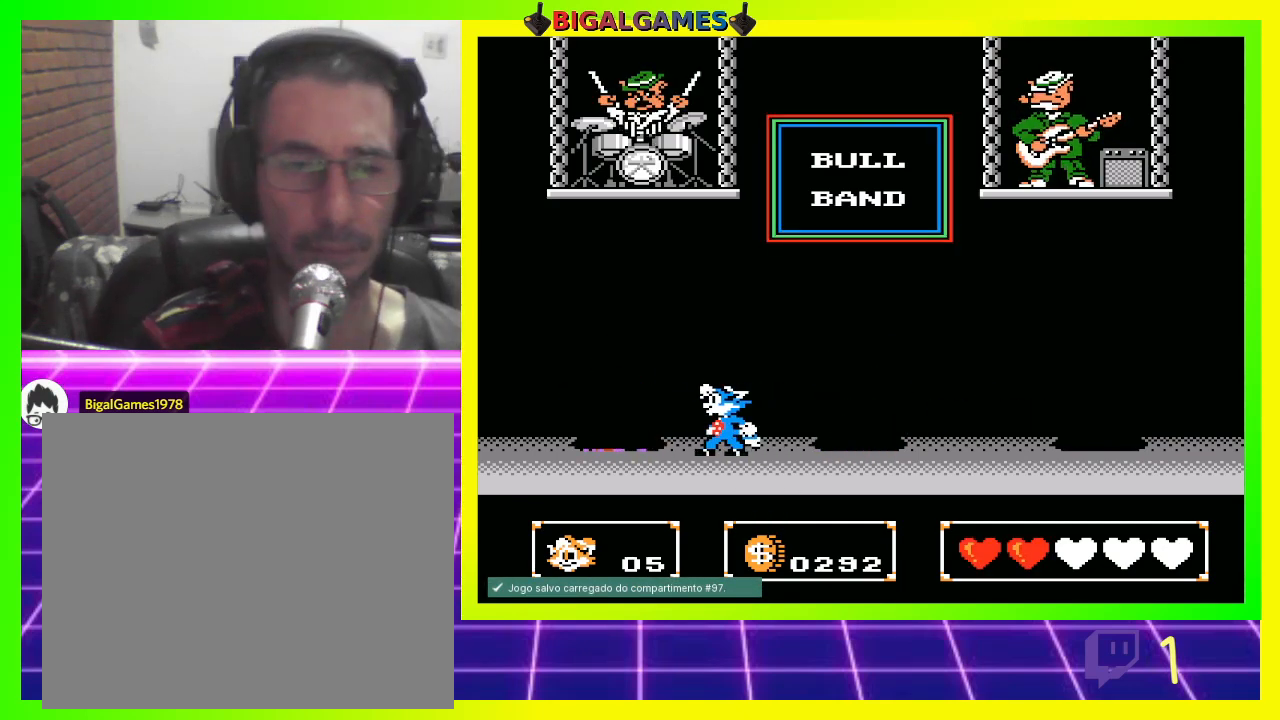
{"buttons": ["CROSS", "DPAD_RIGHT"], "left_stick": "center", "right_stick": "center", "events": [[33, "DPAD_RIGHT", "down"], [400, "CROSS", "down"]]}
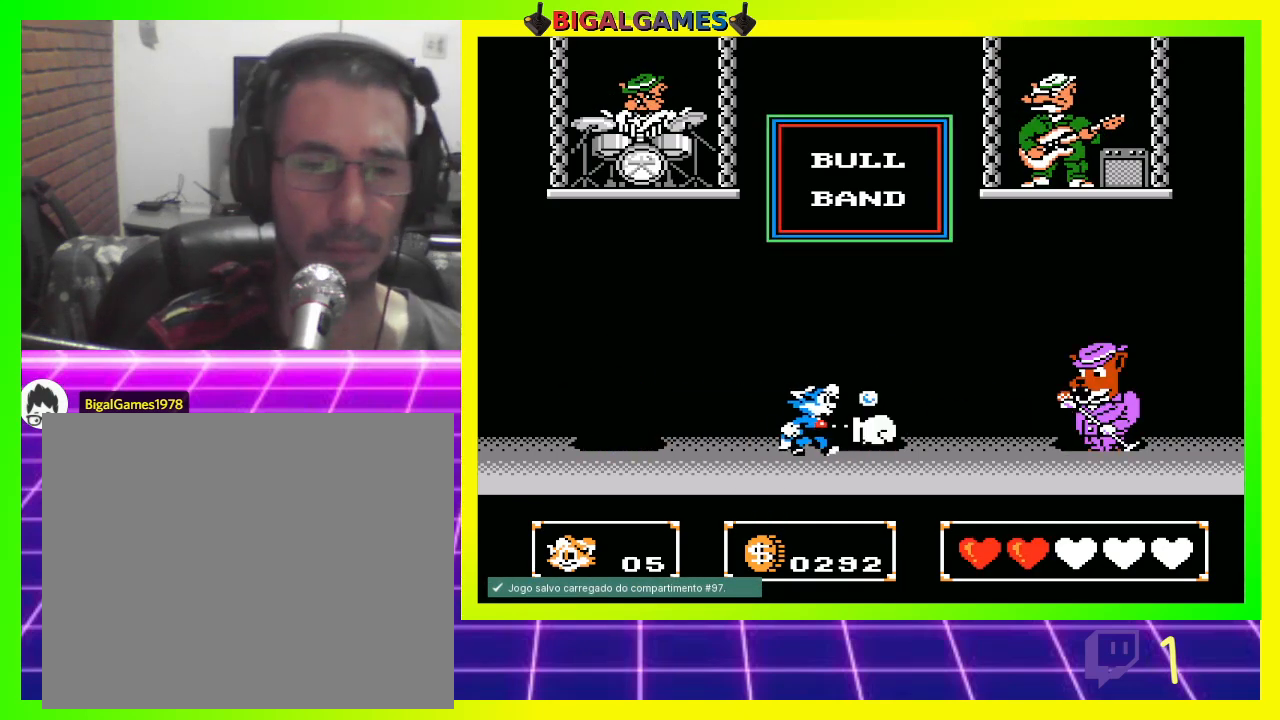
{"buttons": ["DPAD_LEFT"], "left_stick": "center", "right_stick": "center", "events": [[100, "CROSS", "up"], [133, "DPAD_RIGHT", "up"], [333, "DPAD_LEFT", "down"]]}
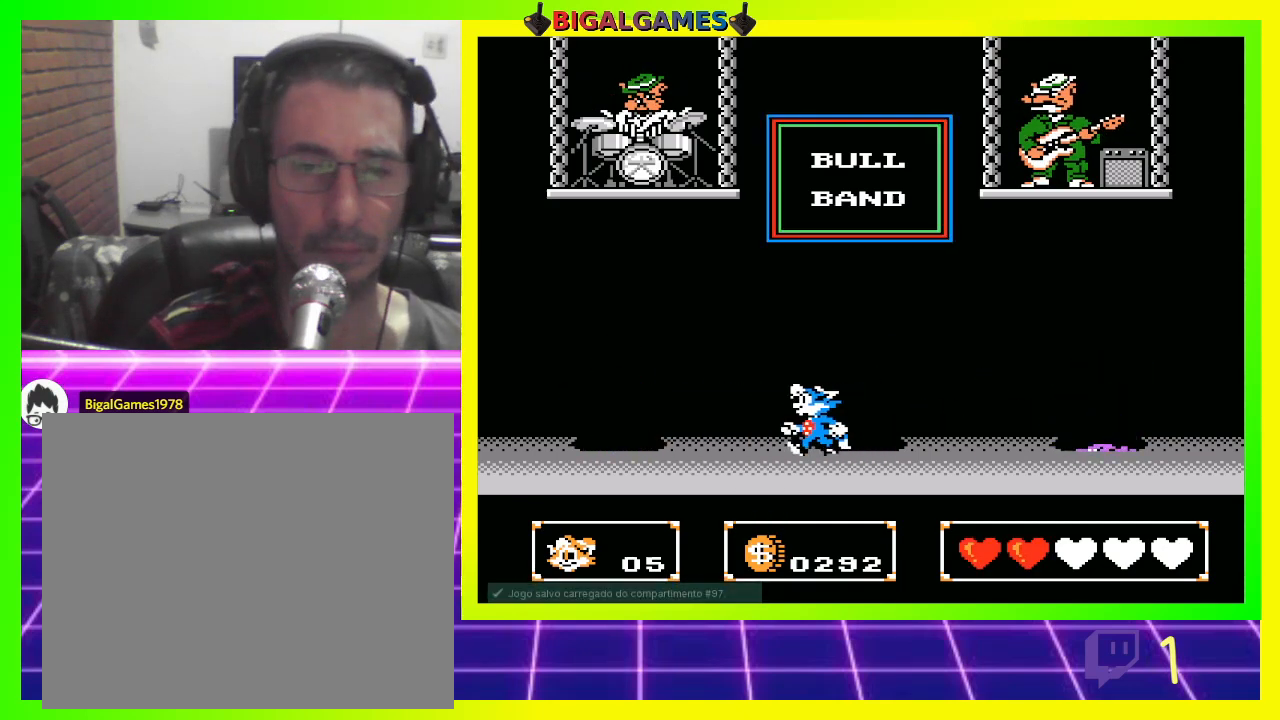
{"buttons": ["CROSS"], "left_stick": "center", "right_stick": "center", "events": [[300, "DPAD_LEFT", "up"], [500, "CROSS", "down"]]}
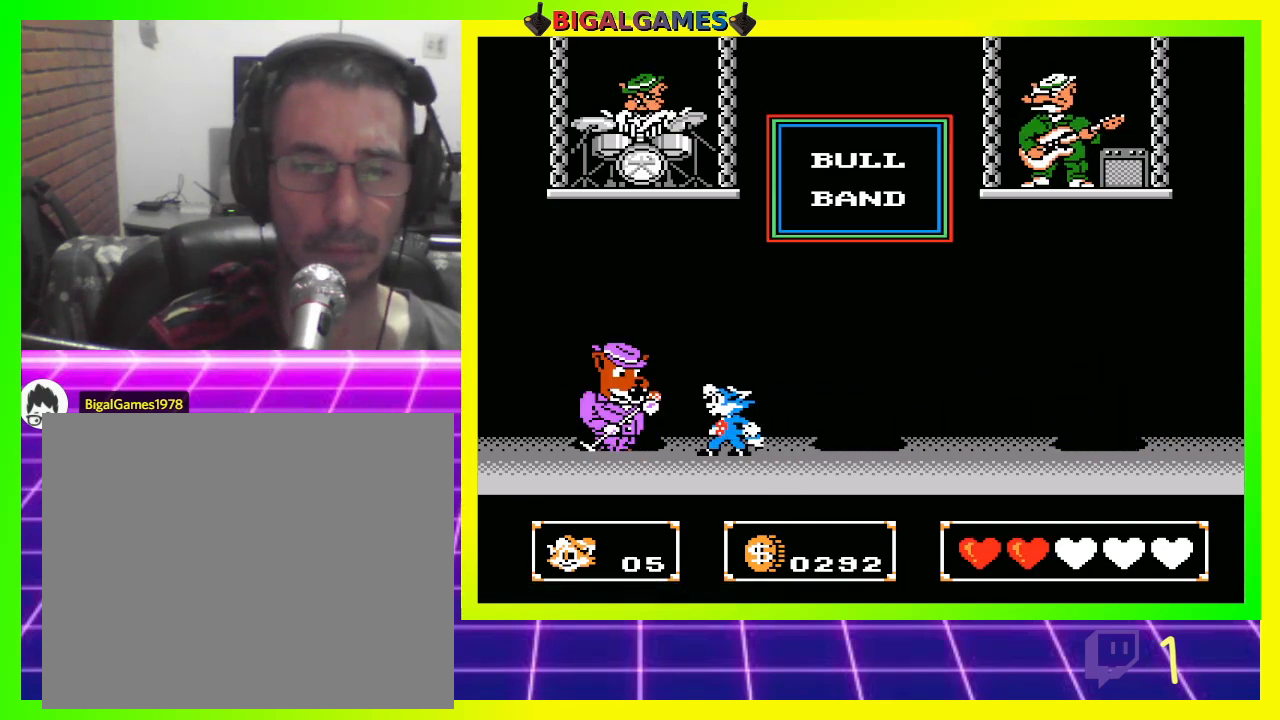
{"buttons": ["DPAD_LEFT"], "left_stick": "center", "right_stick": "center", "events": [[133, "CROSS", "up"], [433, "DPAD_LEFT", "down"]]}
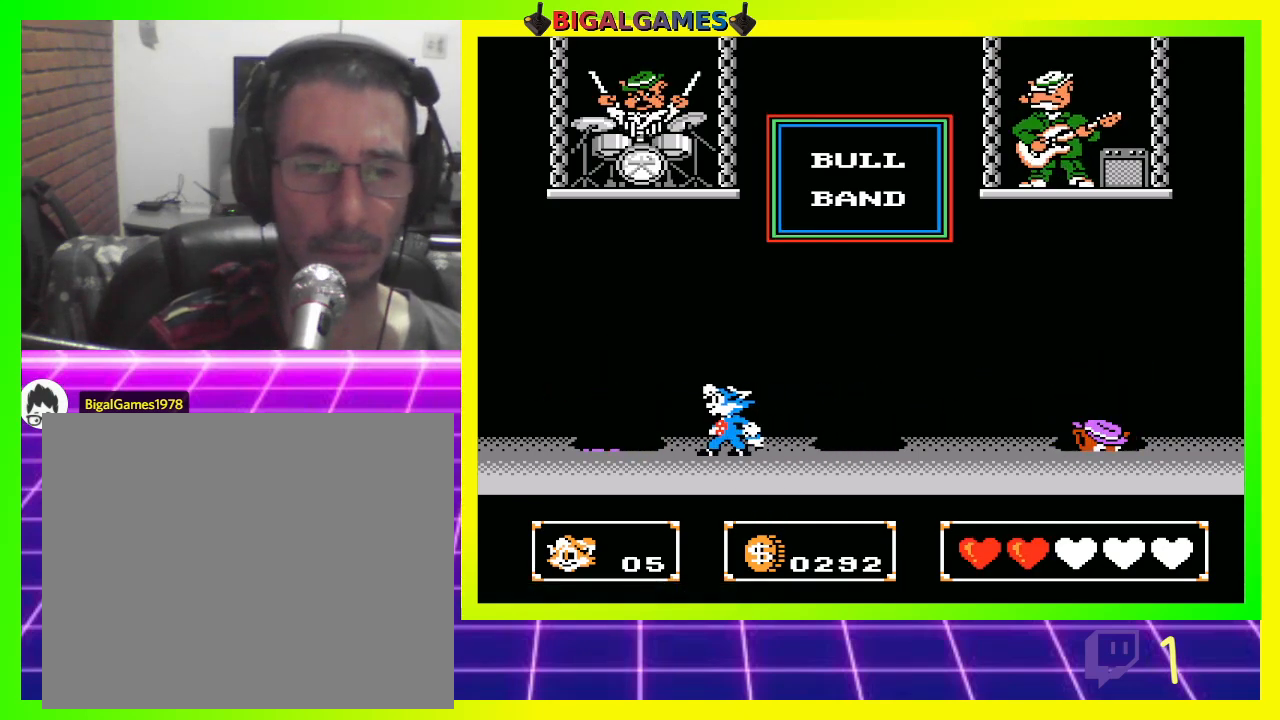
{"buttons": ["DPAD_RIGHT"], "left_stick": "center", "right_stick": "center", "events": [[133, "DPAD_LEFT", "up"], [300, "DPAD_RIGHT", "down"]]}
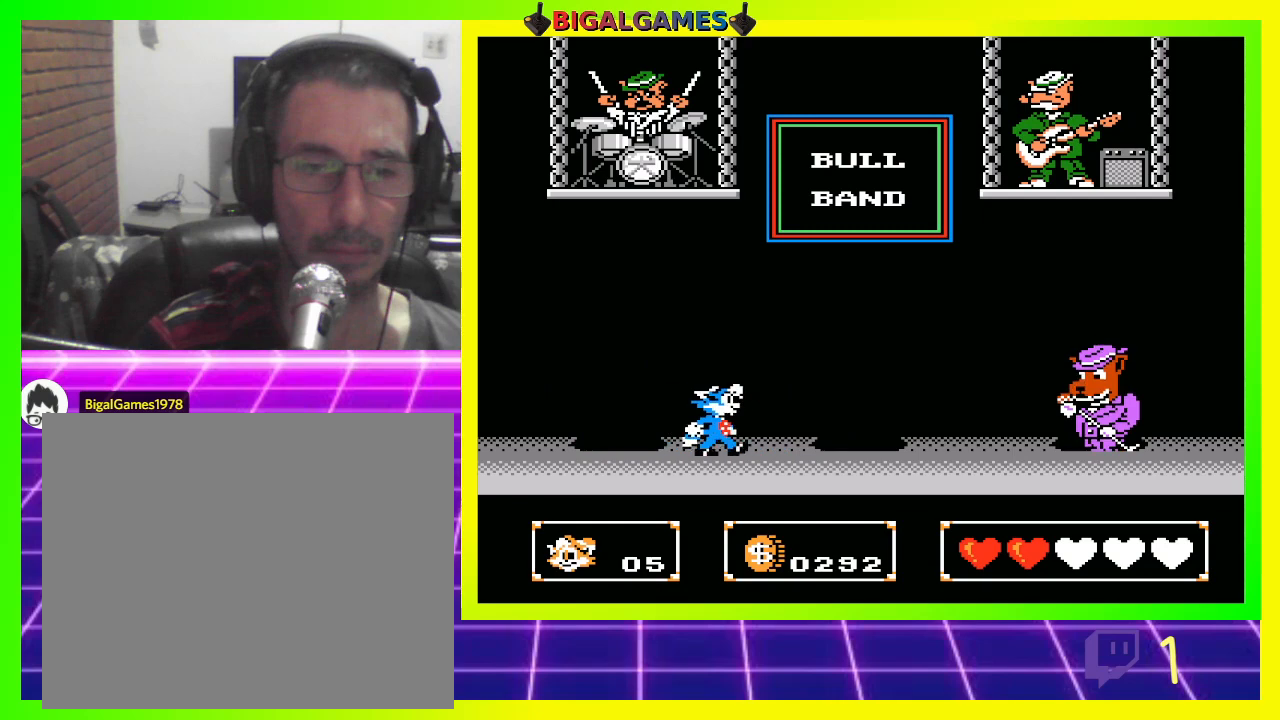
{"buttons": [], "left_stick": "center", "right_stick": "center", "events": [[67, "CROSS", "down"], [233, "CROSS", "up"], [233, "DPAD_RIGHT", "up"]]}
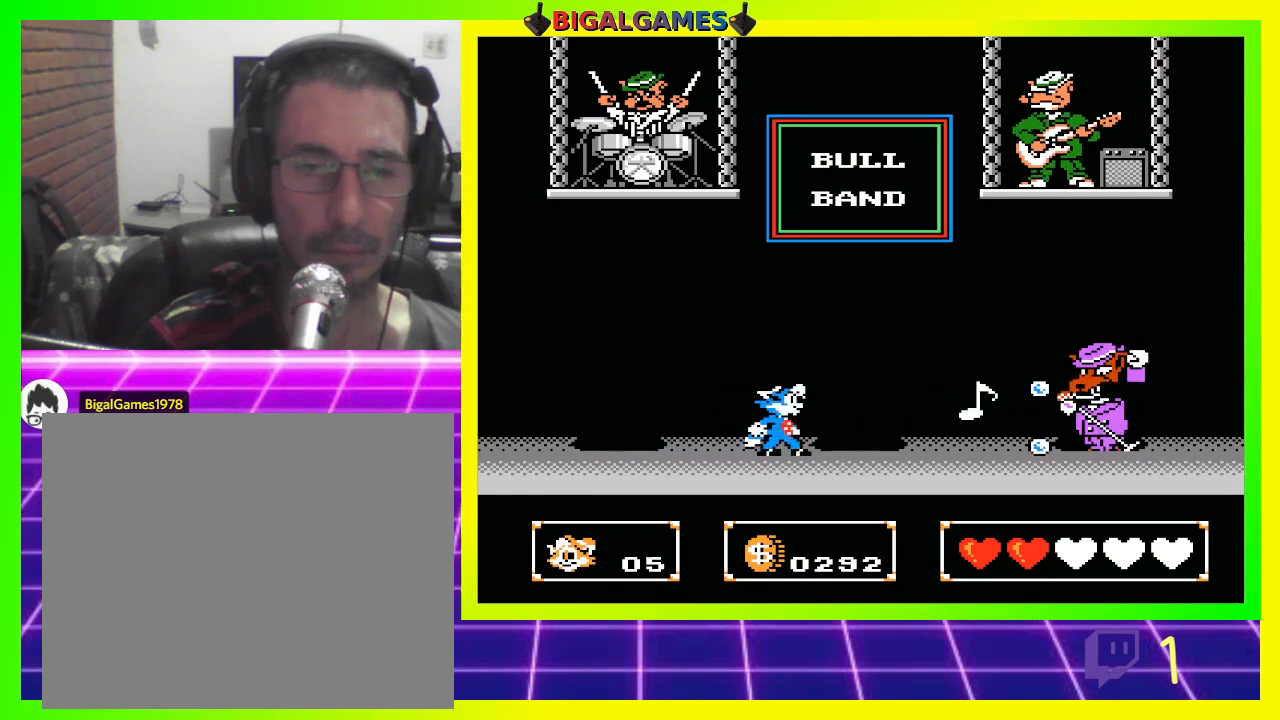
{"buttons": ["DPAD_LEFT"], "left_stick": "center", "right_stick": "center", "events": [[67, "DPAD_LEFT", "down"]]}
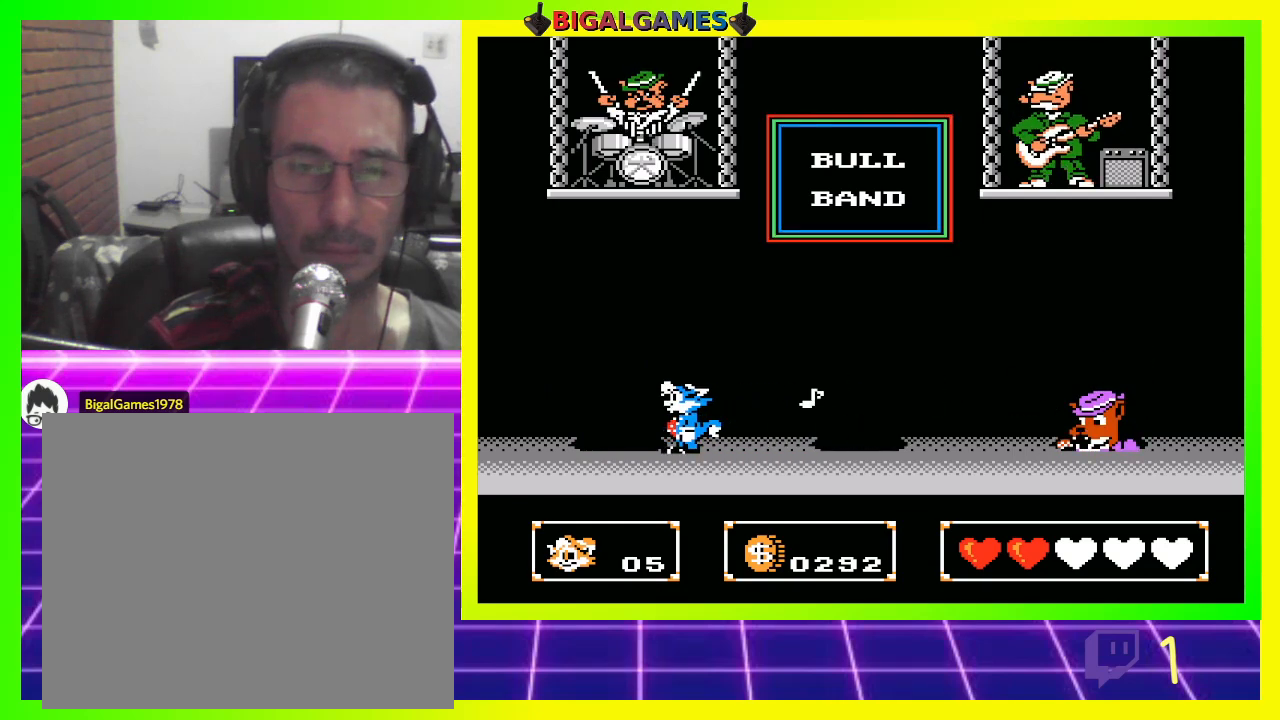
{"buttons": ["DPAD_RIGHT"], "left_stick": "center", "right_stick": "center", "events": [[133, "CIRCLE", "down"], [133, "DPAD_LEFT", "up"], [233, "DPAD_RIGHT", "down"], [367, "CIRCLE", "up"]]}
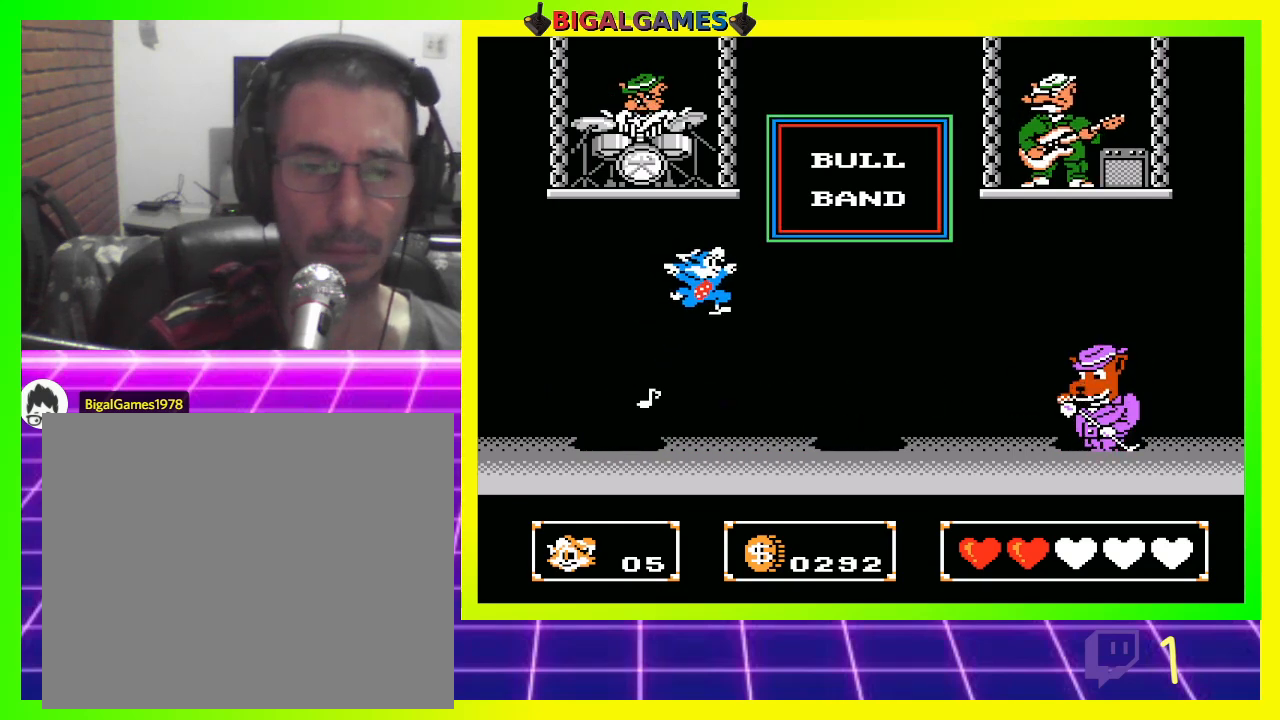
{"buttons": ["CROSS"], "left_stick": "center", "right_stick": "center", "events": [[200, "CROSS", "down"], [300, "DPAD_RIGHT", "up"], [333, "CROSS", "up"], [467, "CROSS", "down"]]}
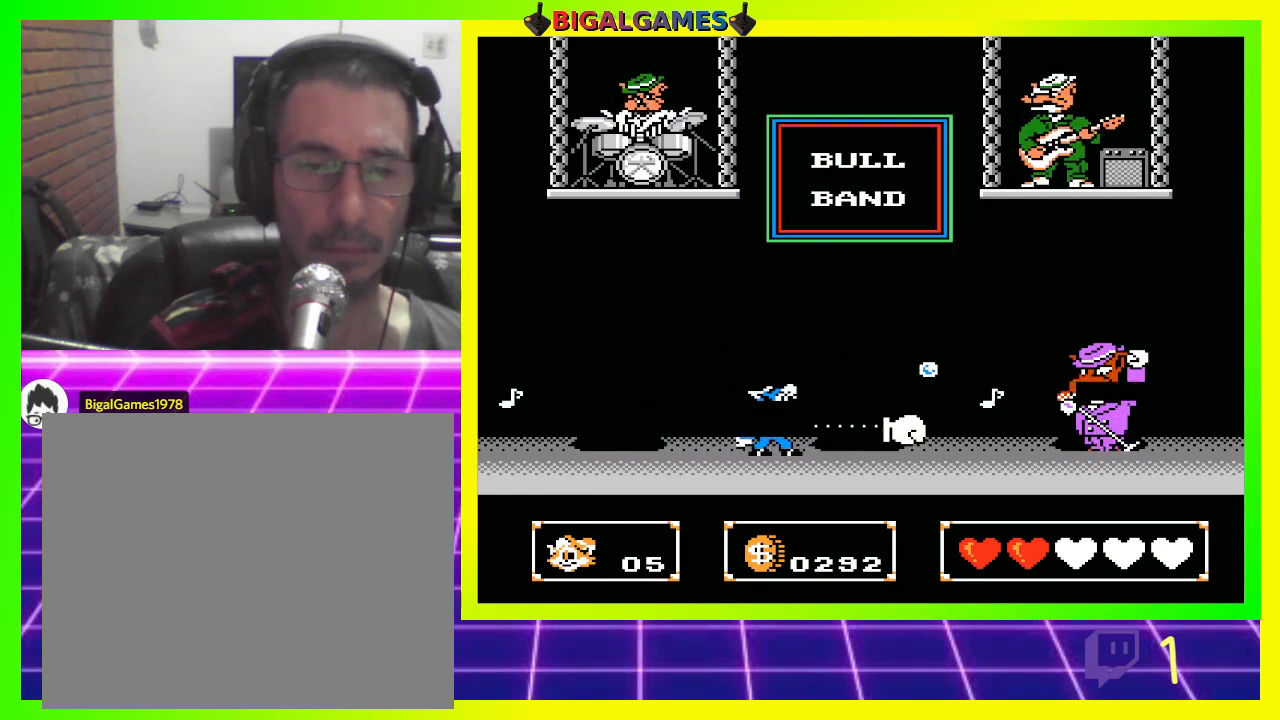
{"buttons": ["CIRCLE", "DPAD_LEFT"], "left_stick": "center", "right_stick": "center", "events": [[67, "CROSS", "up"], [200, "DPAD_LEFT", "down"], [467, "CIRCLE", "down"]]}
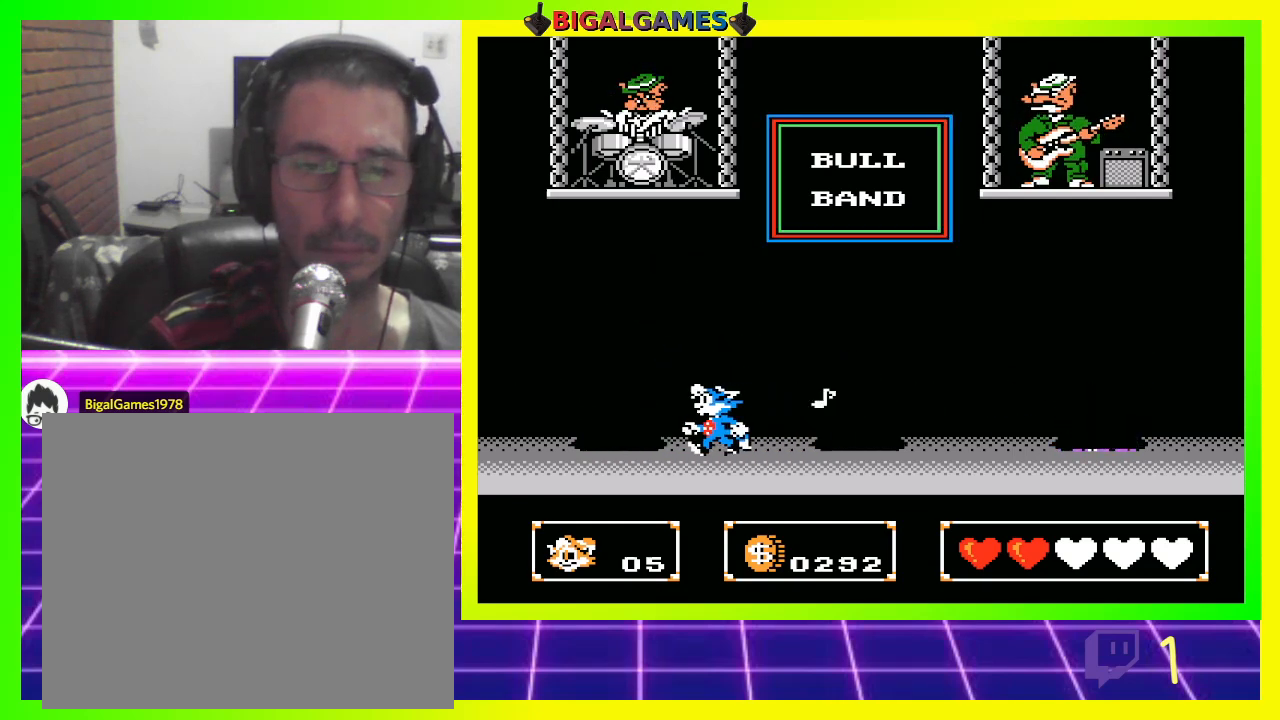
{"buttons": [], "left_stick": "center", "right_stick": "center", "events": [[67, "DPAD_LEFT", "up"], [167, "DPAD_RIGHT", "down"], [433, "CIRCLE", "up"], [500, "DPAD_RIGHT", "up"]]}
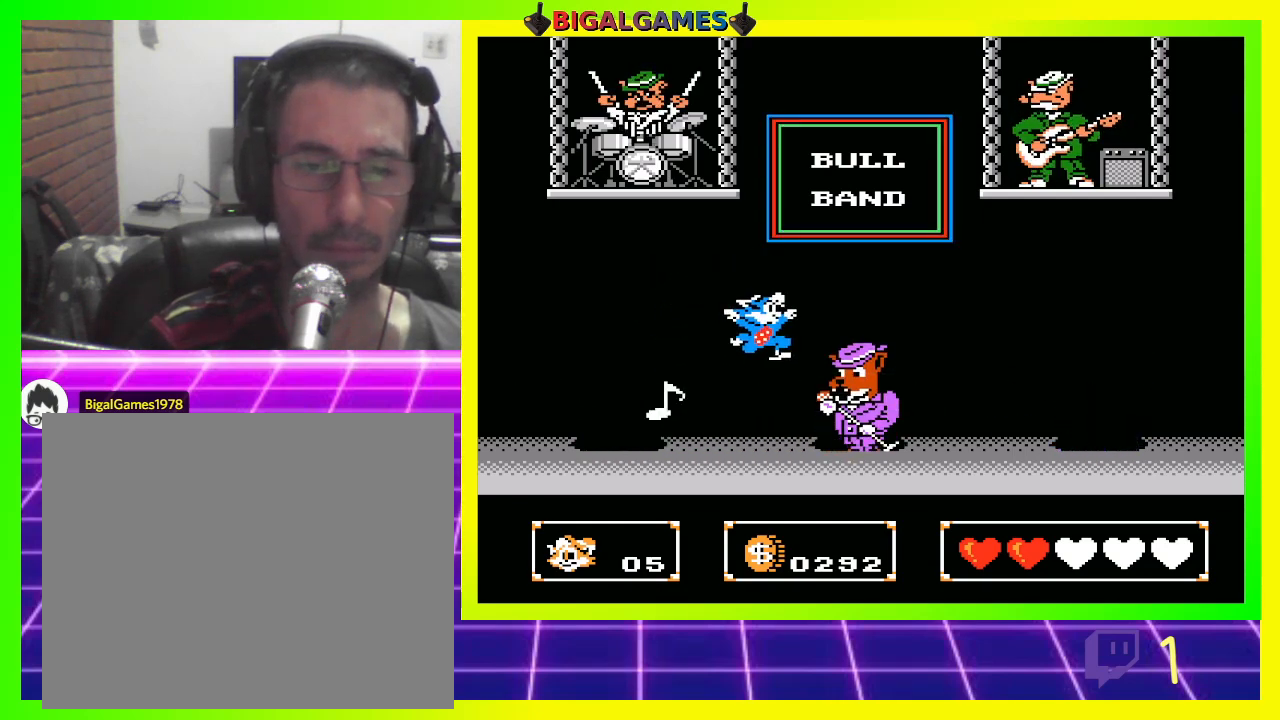
{"buttons": [], "left_stick": "center", "right_stick": "center", "events": [[100, "CROSS", "down"], [200, "CROSS", "up"], [267, "CROSS", "down"], [367, "CROSS", "up"]]}
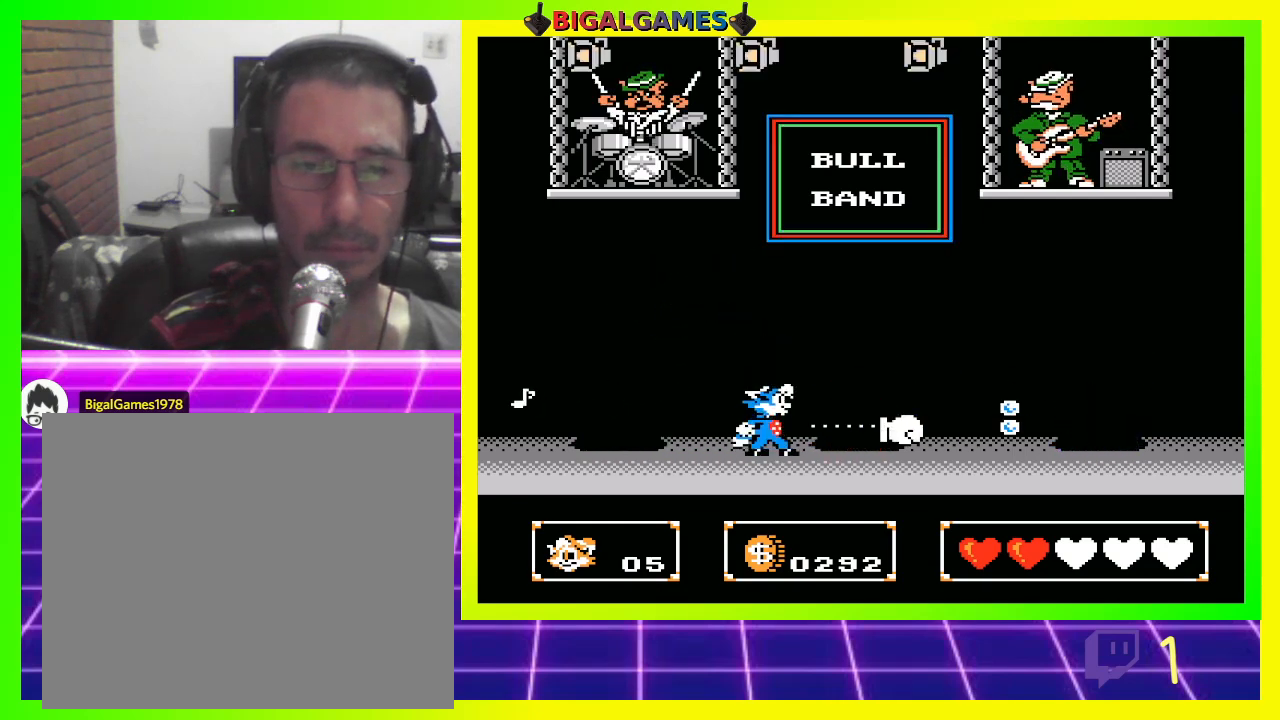
{"buttons": ["DPAD_LEFT"], "left_stick": "center", "right_stick": "center", "events": [[200, "DPAD_LEFT", "down"], [433, "CROSS", "down"], [467, "CROSS", "up"]]}
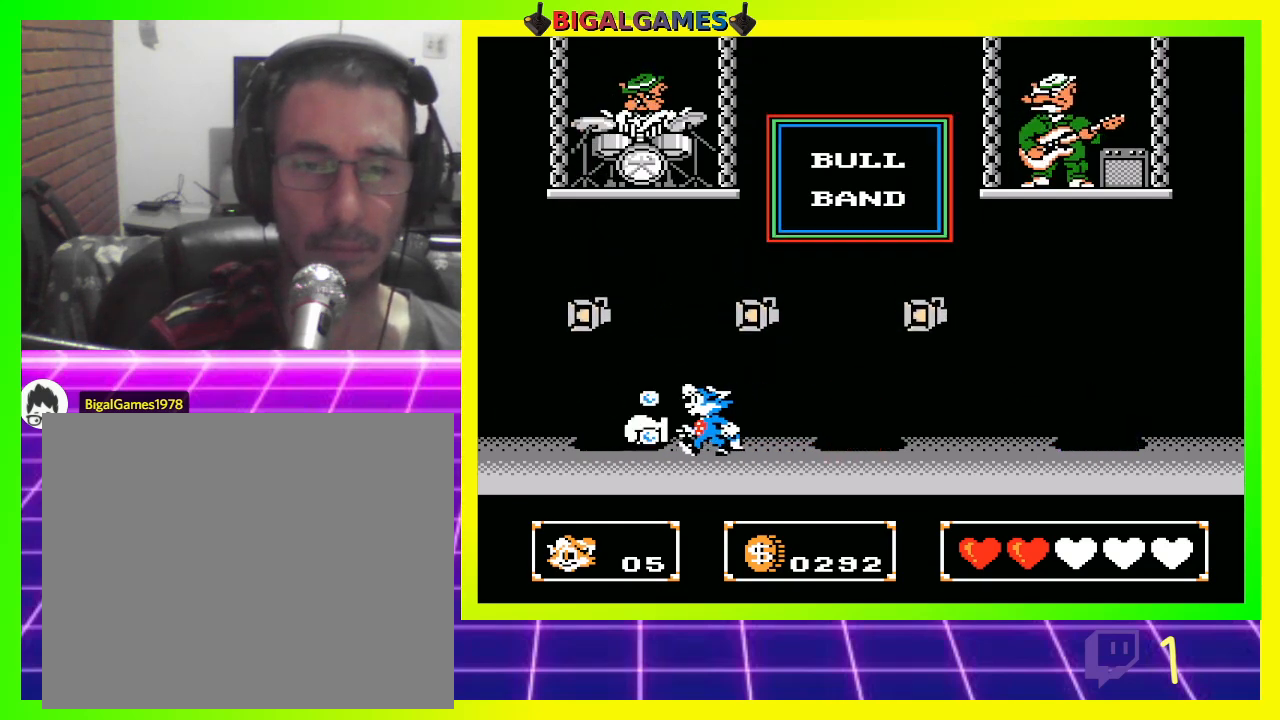
{"buttons": ["DPAD_RIGHT"], "left_stick": "center", "right_stick": "center", "events": [[200, "DPAD_LEFT", "up"], [367, "DPAD_RIGHT", "down"]]}
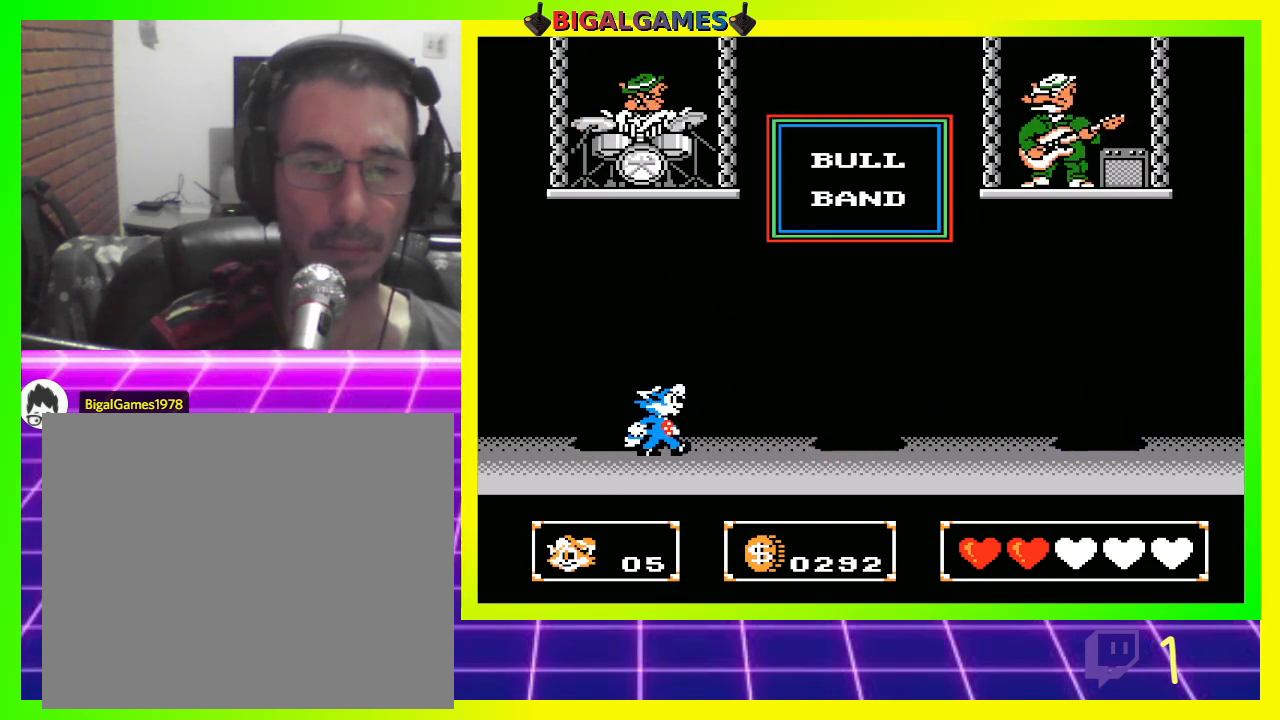
{"buttons": [], "left_stick": "center", "right_stick": "center", "events": [[467, "DPAD_RIGHT", "up"]]}
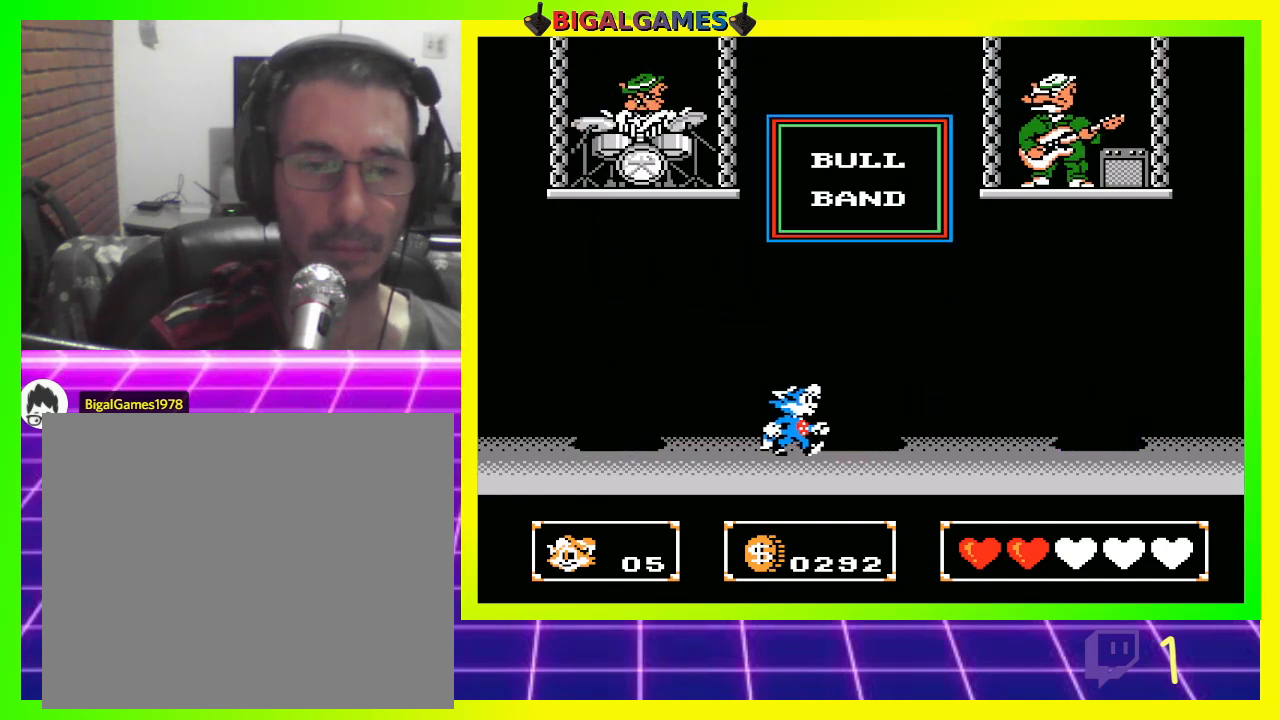
{"buttons": [], "left_stick": "center", "right_stick": "center", "events": [[67, "DPAD_LEFT", "down"], [267, "DPAD_LEFT", "up"]]}
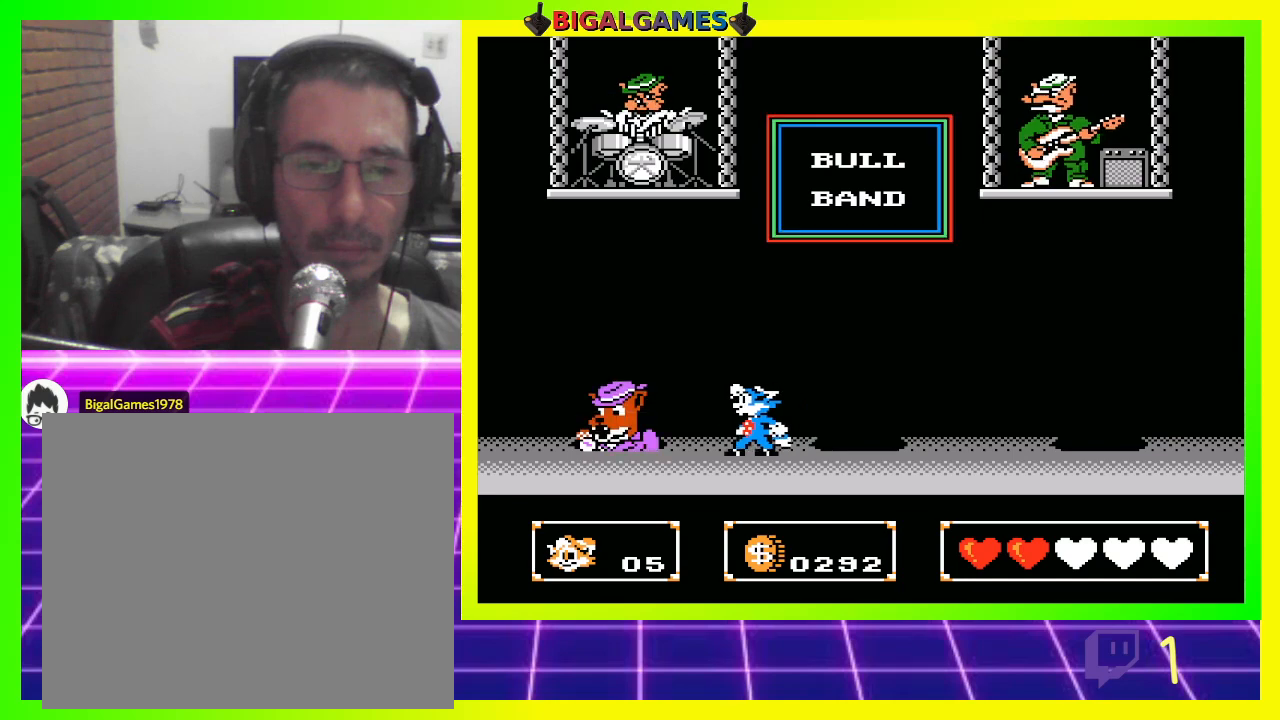
{"buttons": [], "left_stick": "center", "right_stick": "center", "events": [[333, "CROSS", "down"], [400, "CROSS", "up"]]}
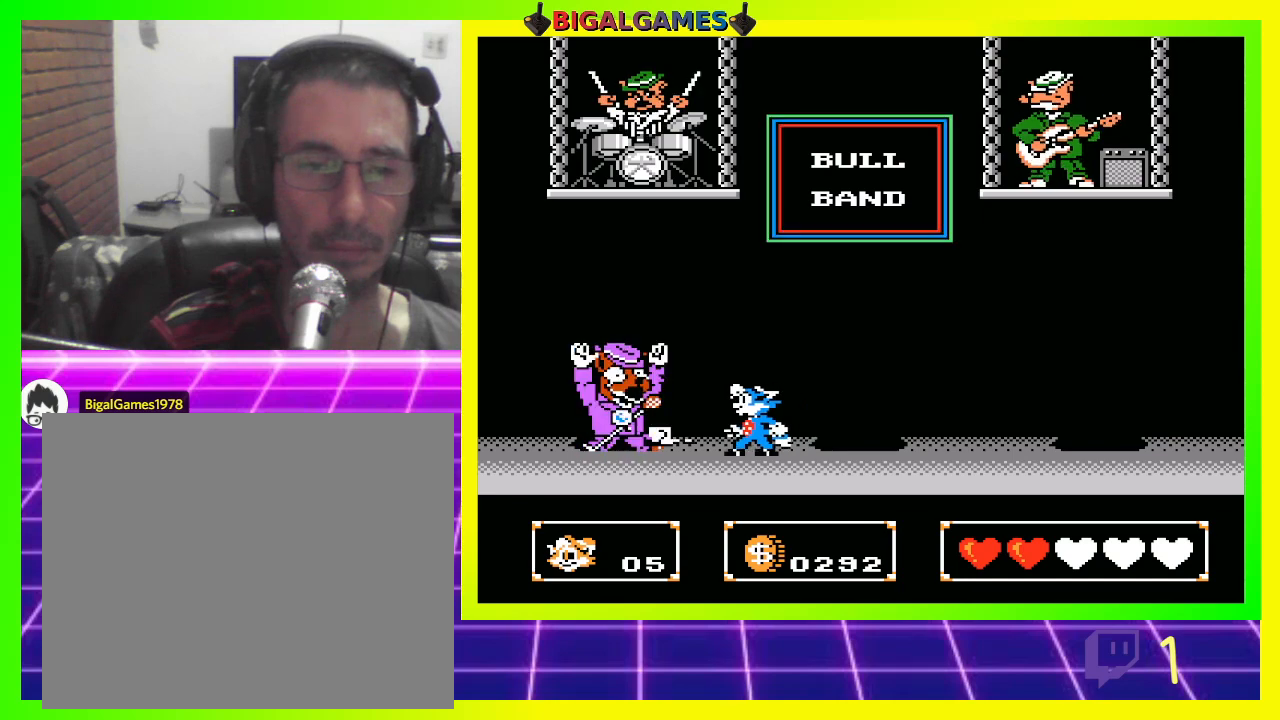
{"buttons": ["DPAD_LEFT"], "left_stick": "center", "right_stick": "center", "events": [[367, "DPAD_LEFT", "down"]]}
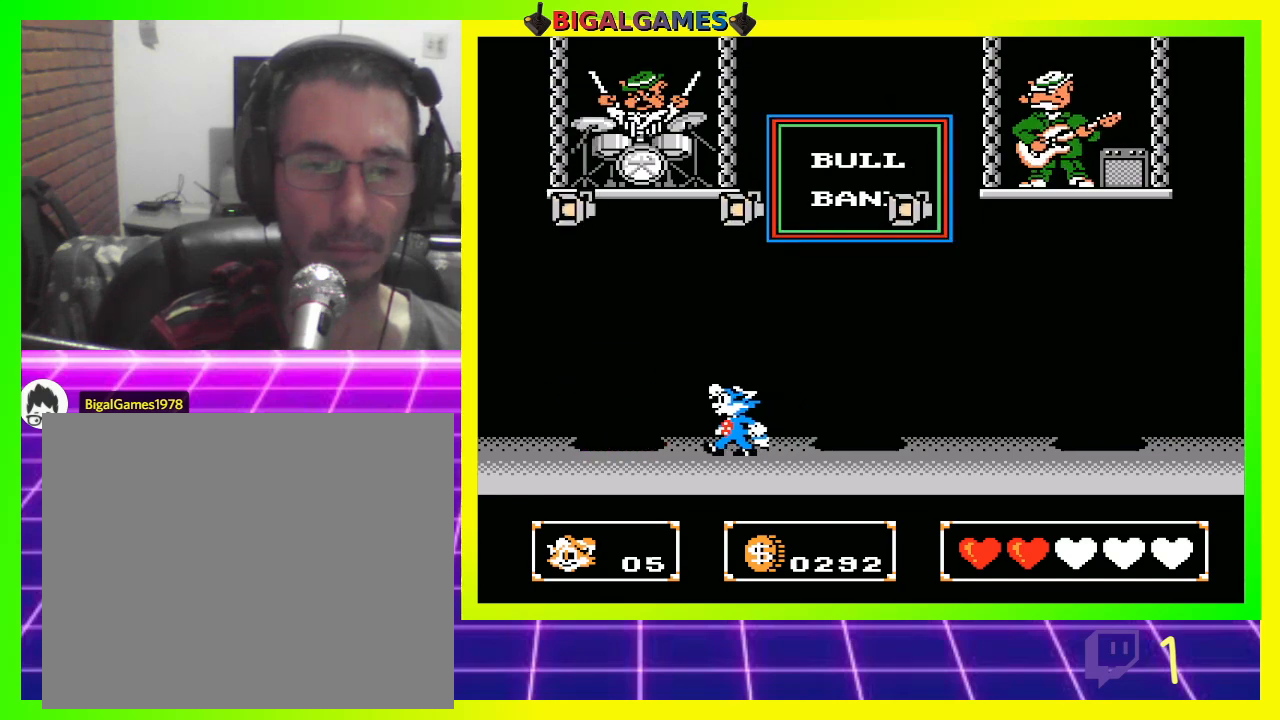
{"buttons": ["DPAD_RIGHT"], "left_stick": "center", "right_stick": "center", "events": [[267, "DPAD_LEFT", "up"], [500, "DPAD_RIGHT", "down"]]}
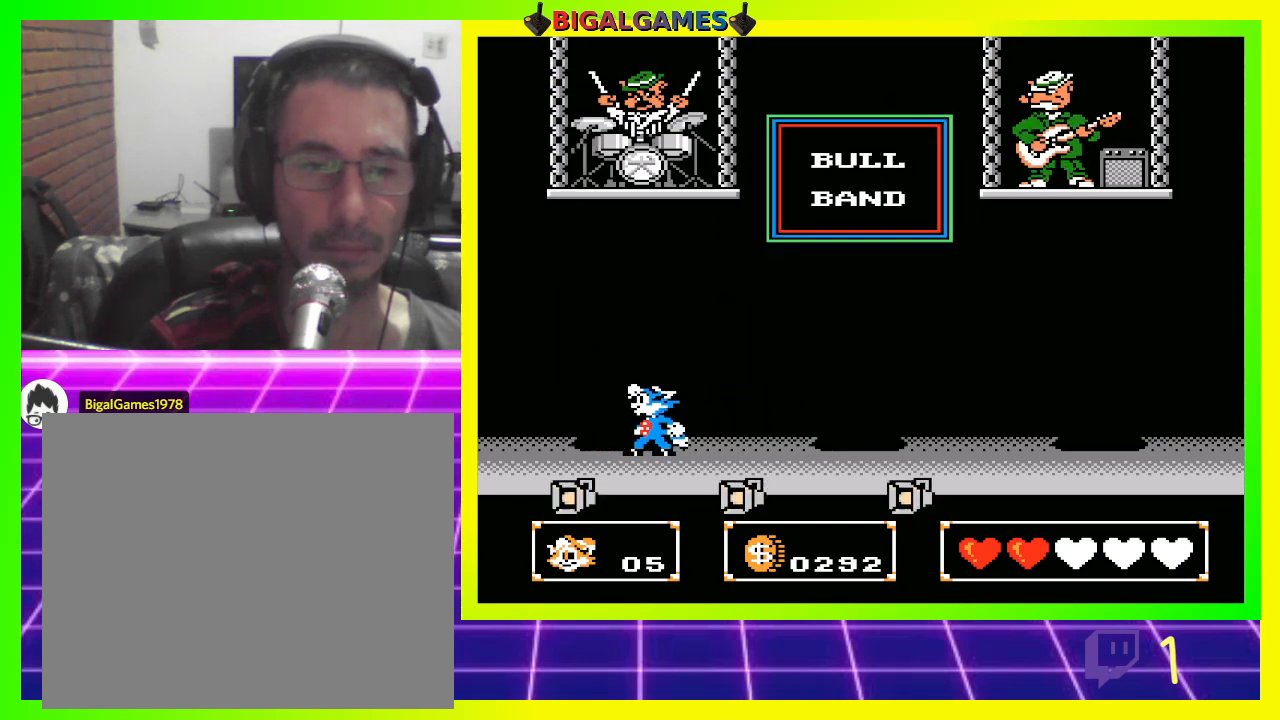
{"buttons": ["DPAD_RIGHT"], "left_stick": "center", "right_stick": "center", "events": []}